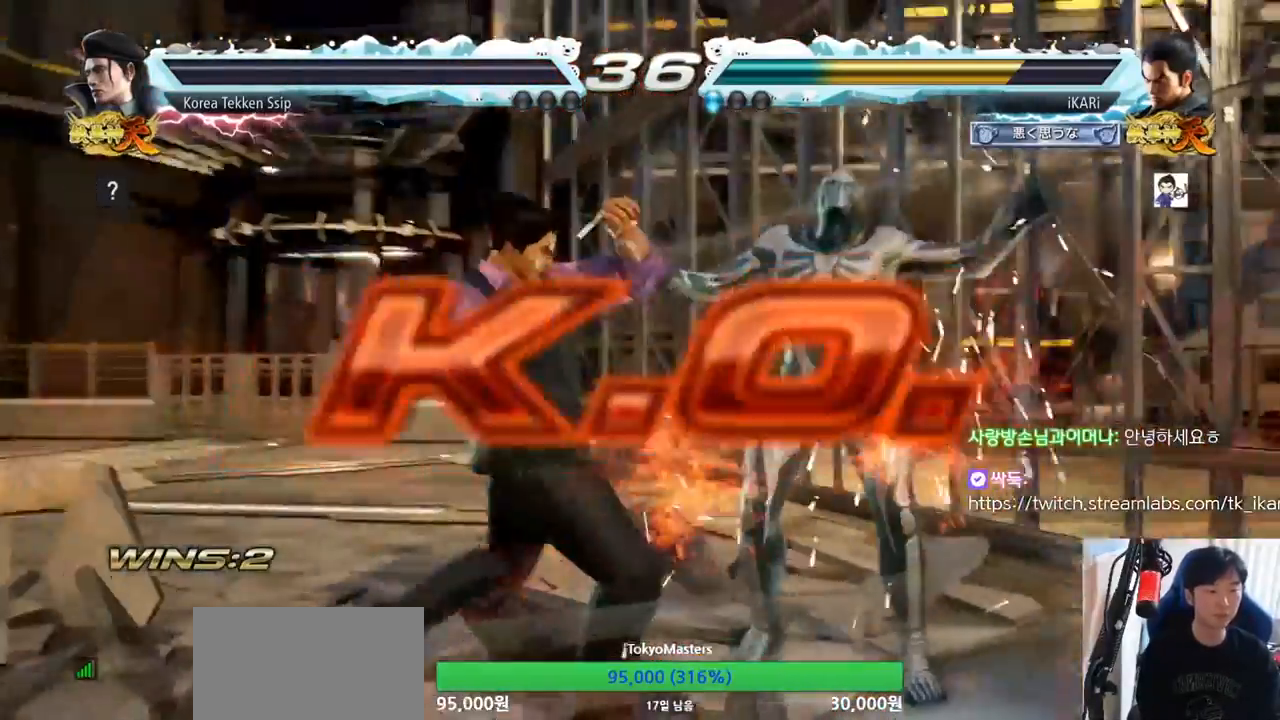
Gameplay with a controller (arcade stick); each line is a JSON object with the inputs held at the frame after it. "events" lists button and stick changes between this image and that frame as [ms after this image, input, new state], when the widget could be followed in between. Not read: L3 R3.
{"buttons": [], "left_stick": "center", "events": []}
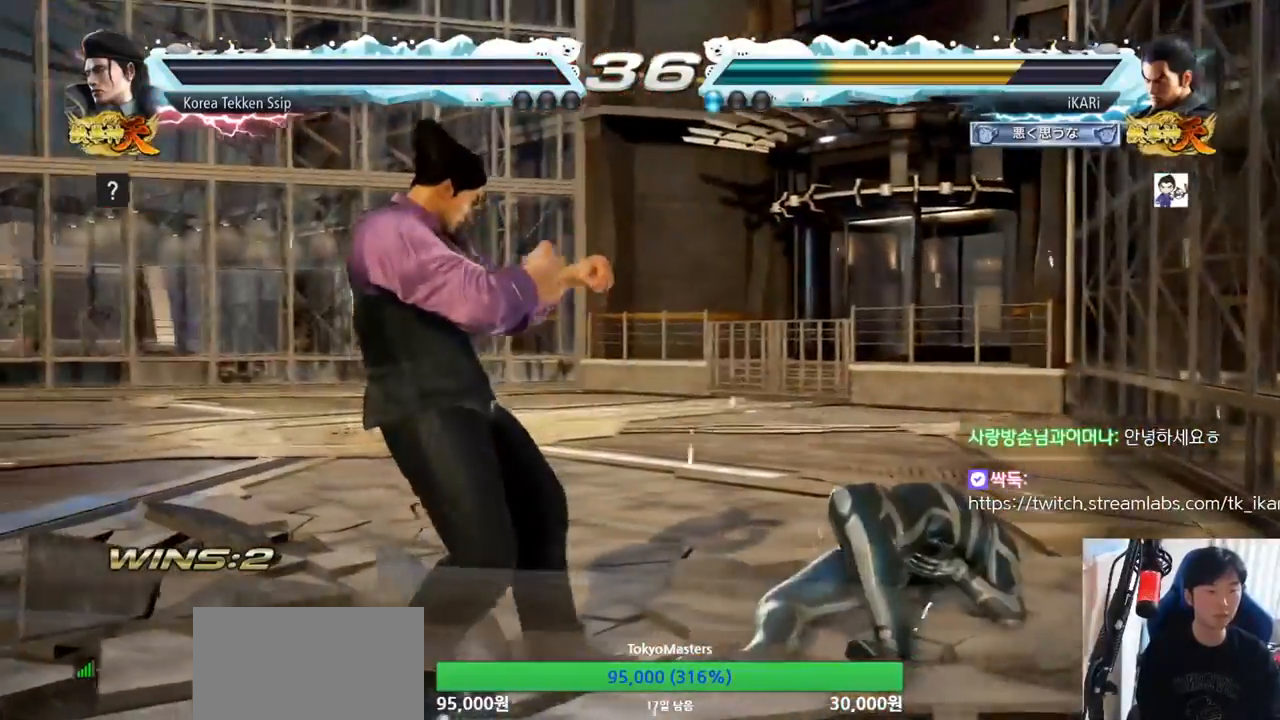
{"buttons": [], "left_stick": "center", "events": []}
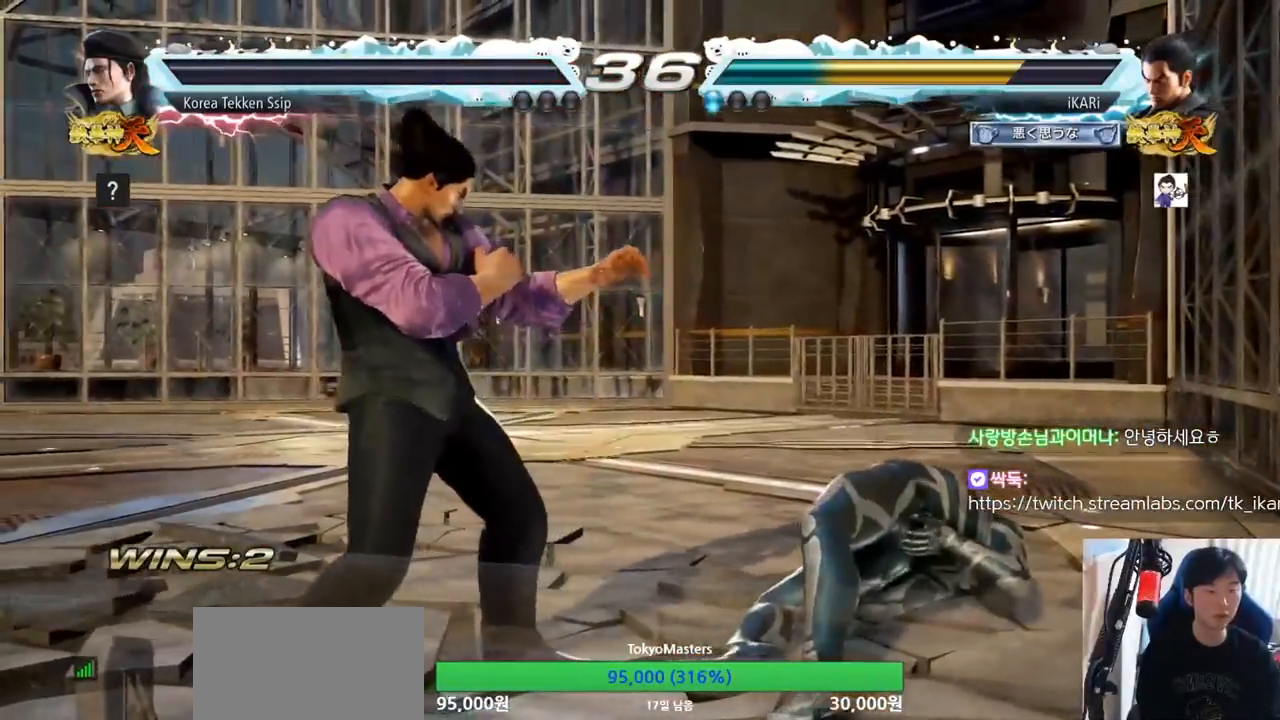
{"buttons": [], "left_stick": "center", "events": []}
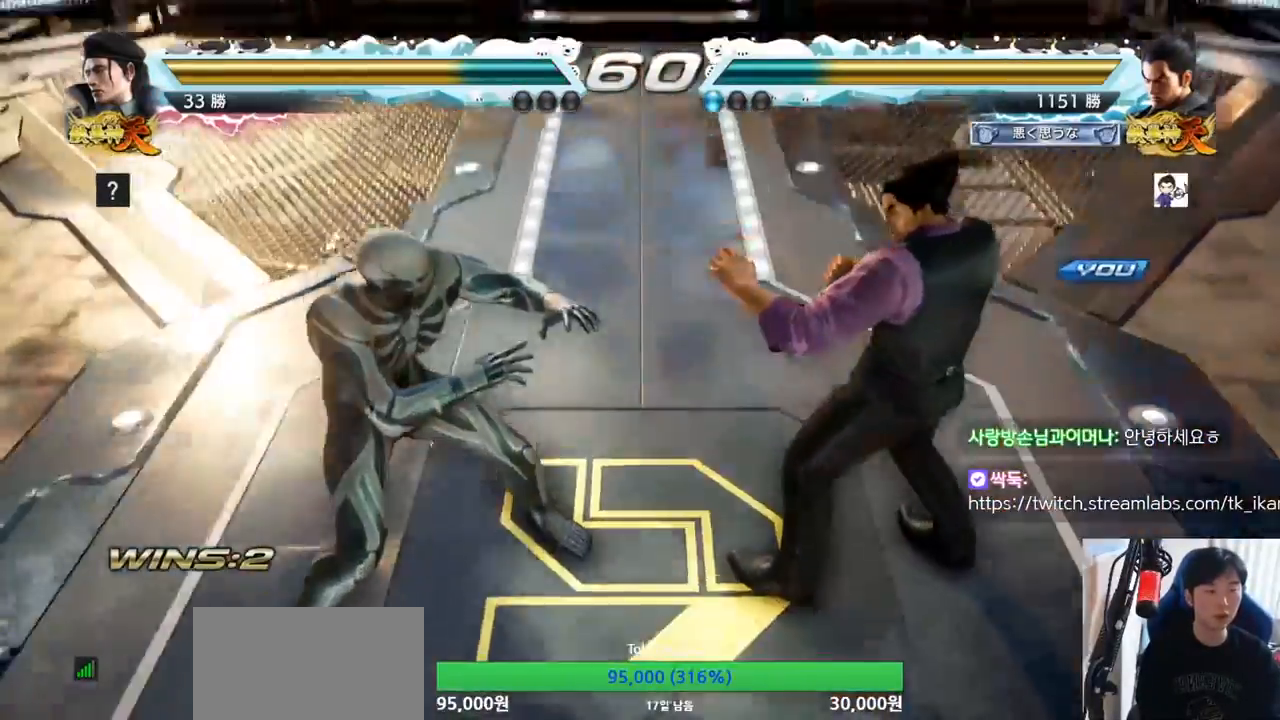
{"buttons": [], "left_stick": "center", "events": []}
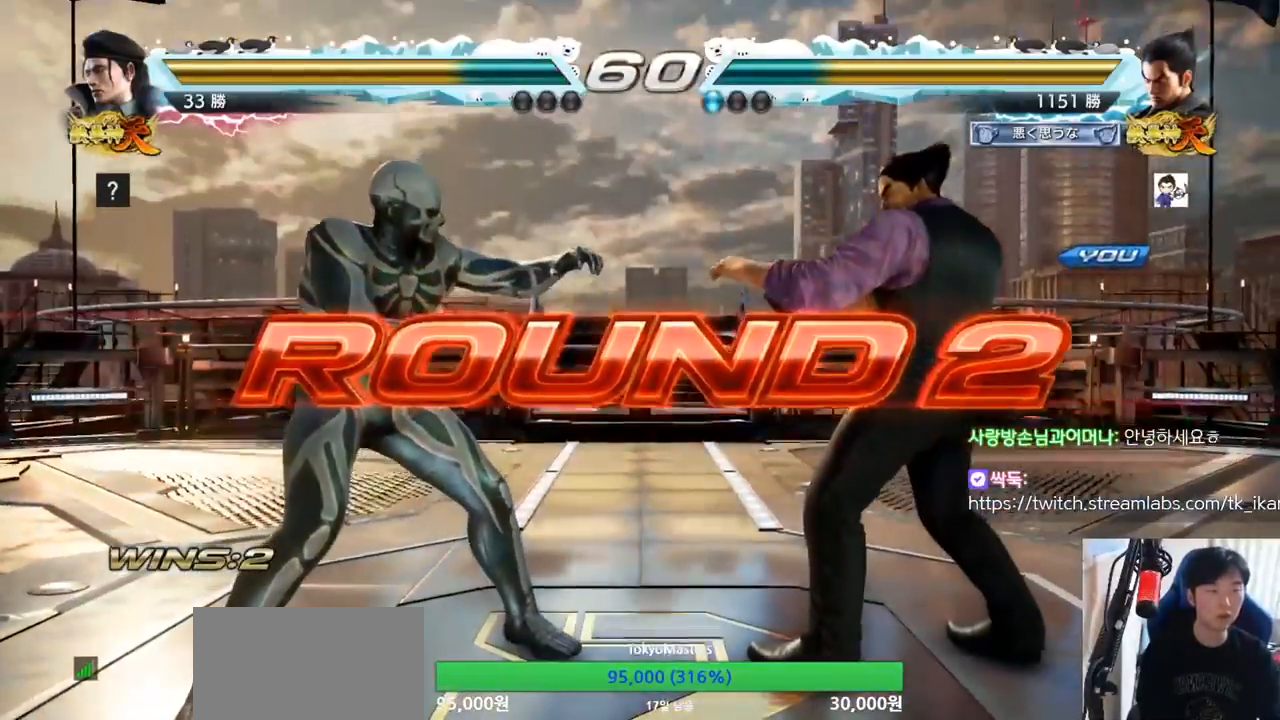
{"buttons": [], "left_stick": "center", "events": []}
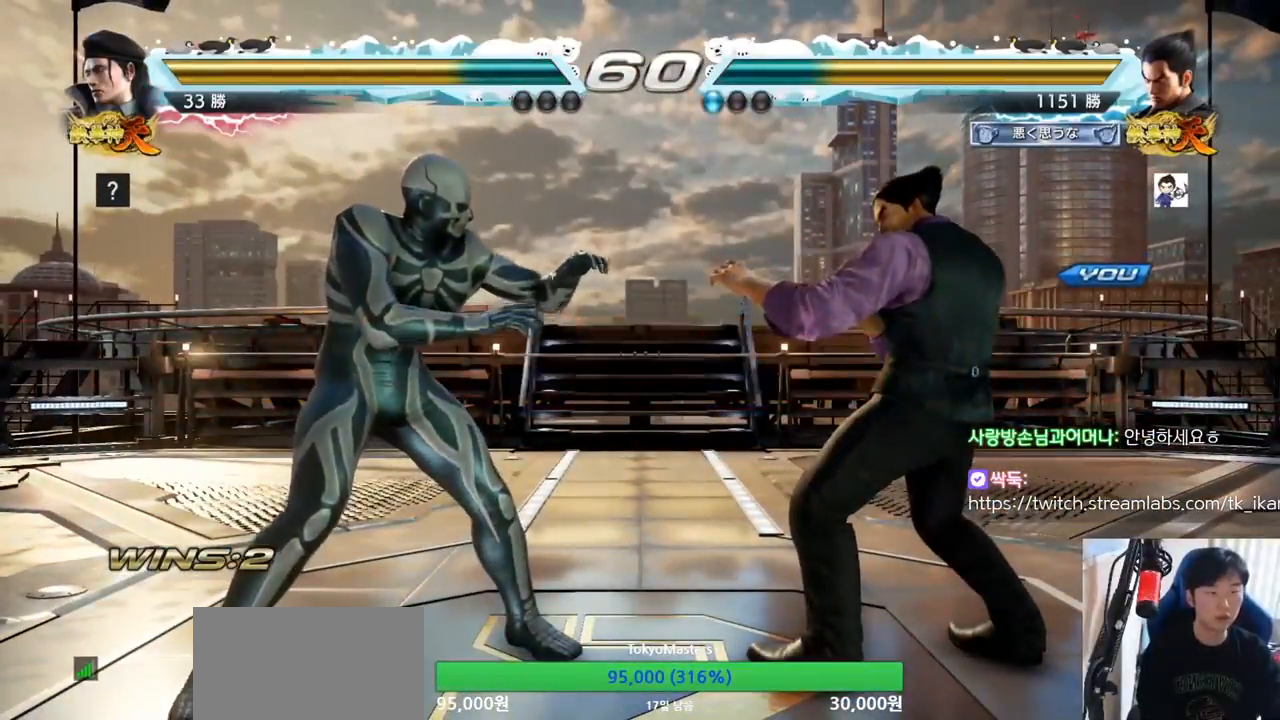
{"buttons": ["SQUARE", "TRIANGLE"], "left_stick": "center", "events": [[401, "TRIANGLE", "down"], [417, "SQUARE", "down"]]}
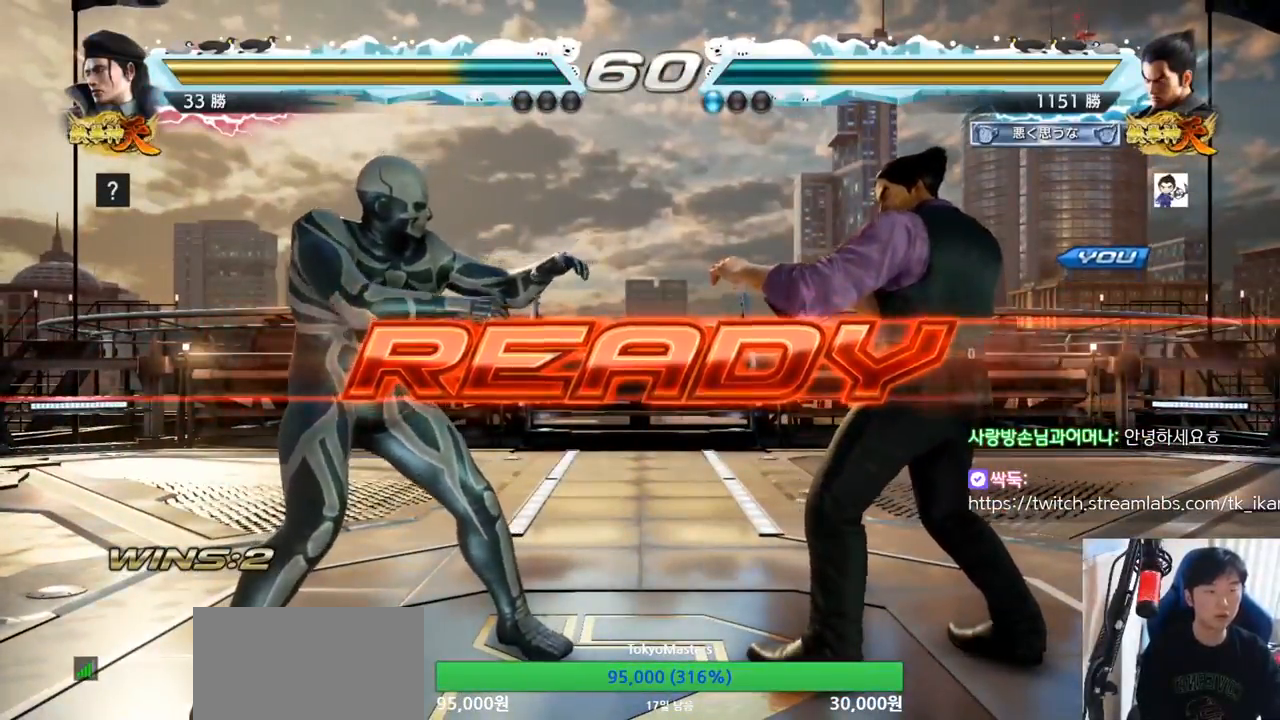
{"buttons": ["TRIANGLE"], "left_stick": "center", "events": [[50, "SQUARE", "up"], [50, "TRIANGLE", "up"], [100, "SQUARE", "down"], [117, "TRIANGLE", "down"], [250, "SQUARE", "up"], [350, "SQUARE", "down"], [467, "SQUARE", "up"]]}
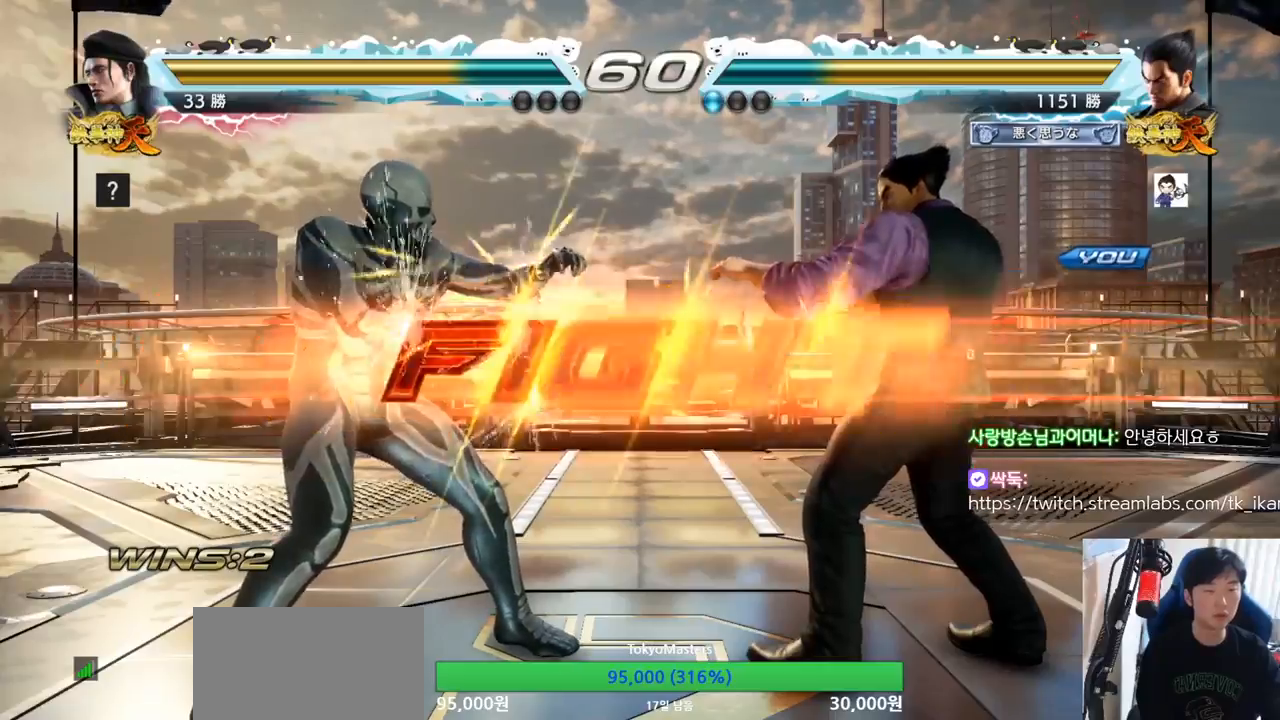
{"buttons": [], "left_stick": "down-right", "events": [[34, "SQUARE", "down"], [34, "TRIANGLE", "up"], [67, "TRIANGLE", "down"], [117, "TRIANGLE", "up"], [167, "TRIANGLE", "down"], [284, "SQUARE", "up"], [284, "TRIANGLE", "up"], [384, "left_stick", "down-right"], [434, "CIRCLE", "down"], [467, "CIRCLE", "up"]]}
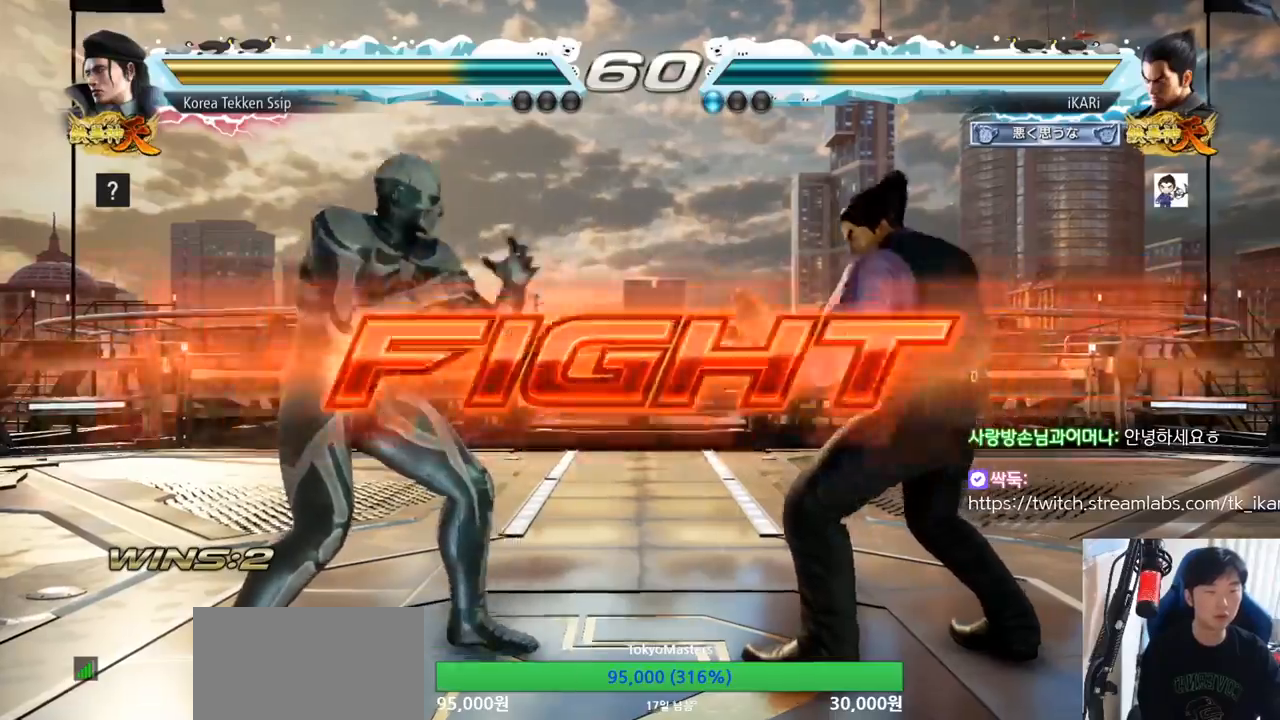
{"buttons": [], "left_stick": "center", "events": [[17, "TRIANGLE", "down"], [67, "TRIANGLE", "up"], [83, "left_stick", "center"], [100, "TRIANGLE", "down"], [150, "TRIANGLE", "up"]]}
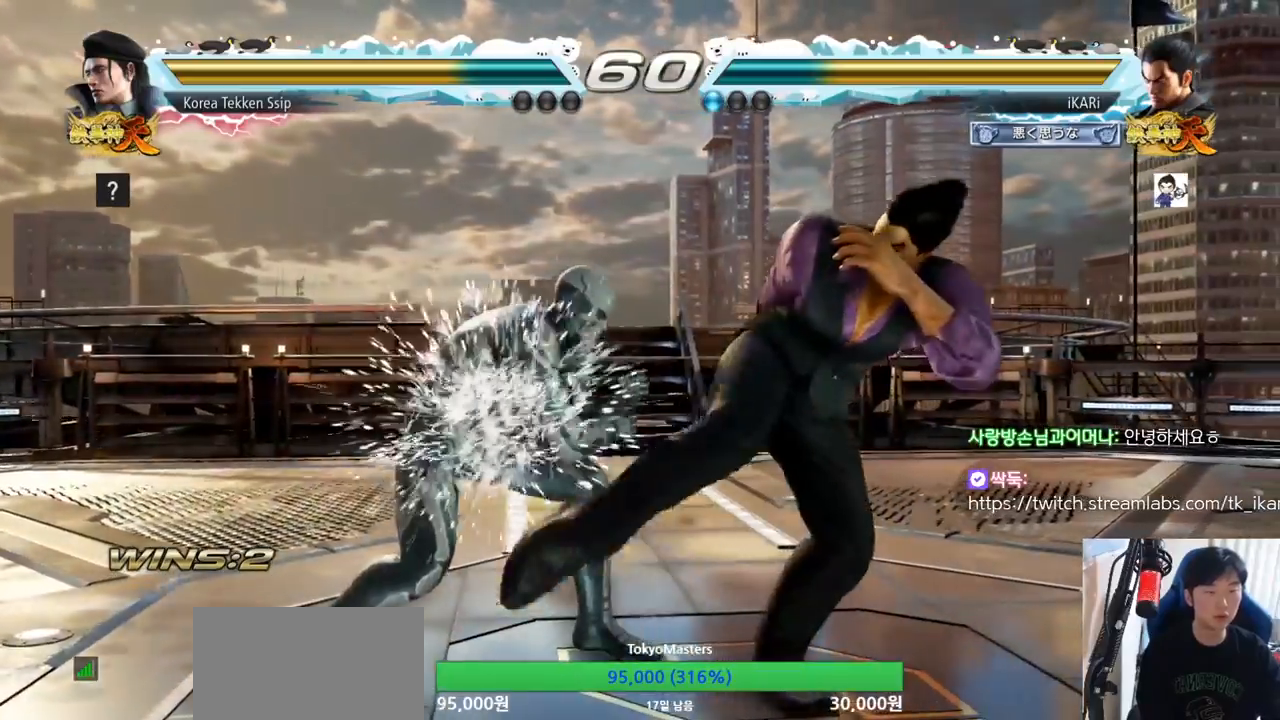
{"buttons": [], "left_stick": "right", "events": [[84, "left_stick", "right"]]}